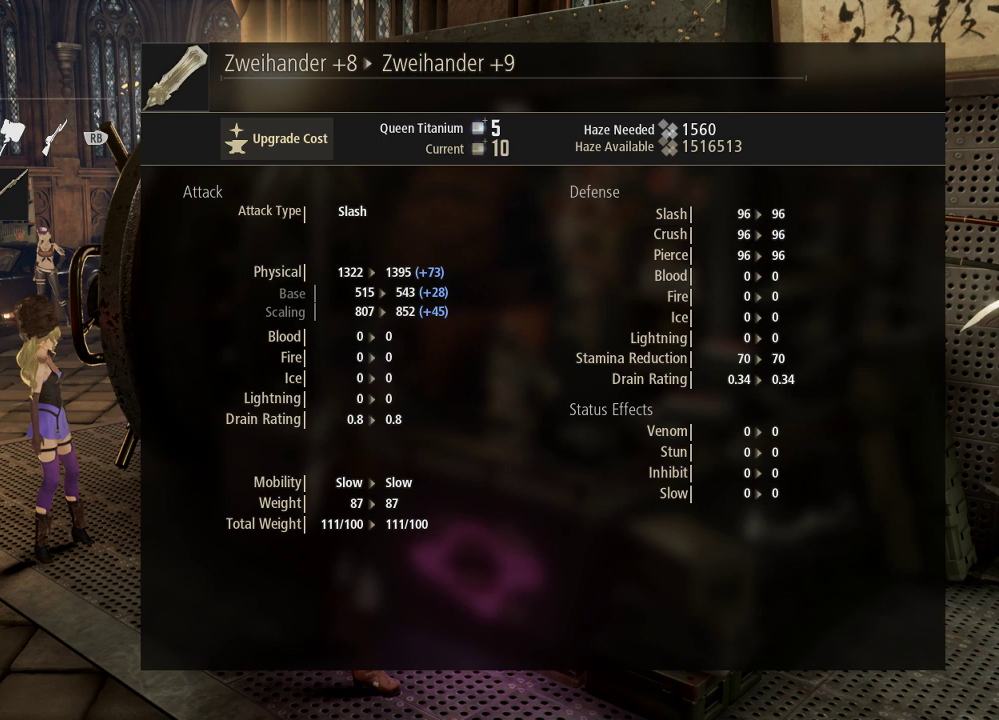
Gameplay with a controller (Xbox layout); each line is a JSON object with the inputs held at the frame after it (dt_ms = milliseconds from this image to that frame). "events" lists button and stick changes between this image and that frame as [ms after this image, input, new state], when the widget could be followed in between. Not read: DPAD_RIGHT L3.
{"dt_ms": 500, "buttons": [], "left_stick": "center", "right_stick": "center", "events": [[300, "DPAD_LEFT", "down"], [400, "DPAD_LEFT", "up"]]}
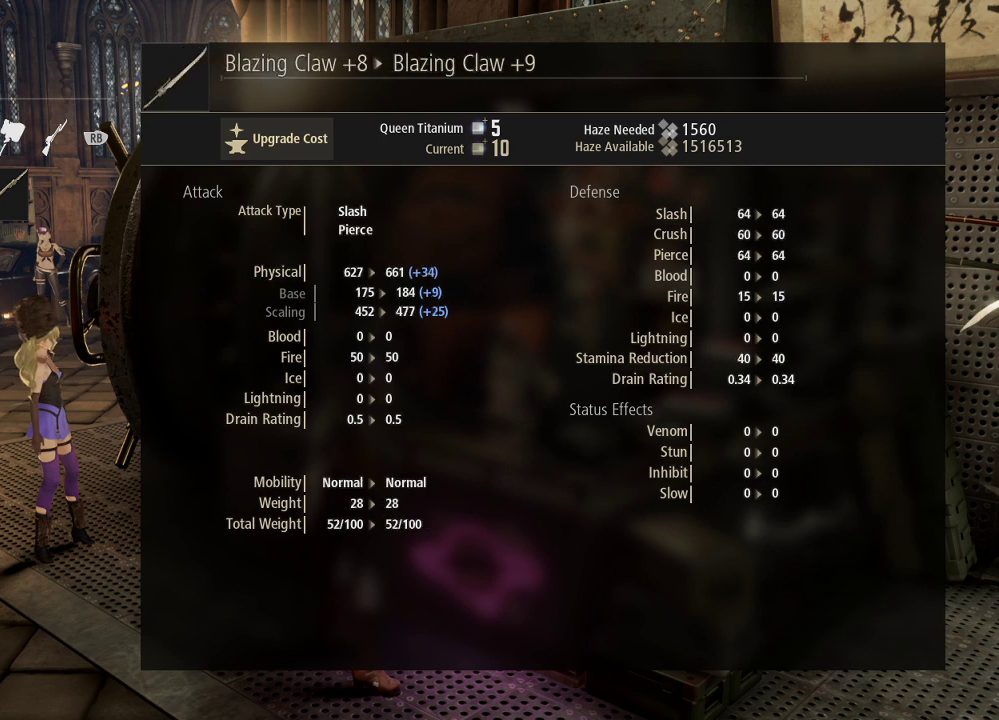
{"dt_ms": 500, "buttons": [], "left_stick": "center", "right_stick": "center", "events": [[100, "DPAD_DOWN", "down"], [167, "DPAD_DOWN", "up"], [333, "DPAD_DOWN", "down"], [433, "DPAD_DOWN", "up"]]}
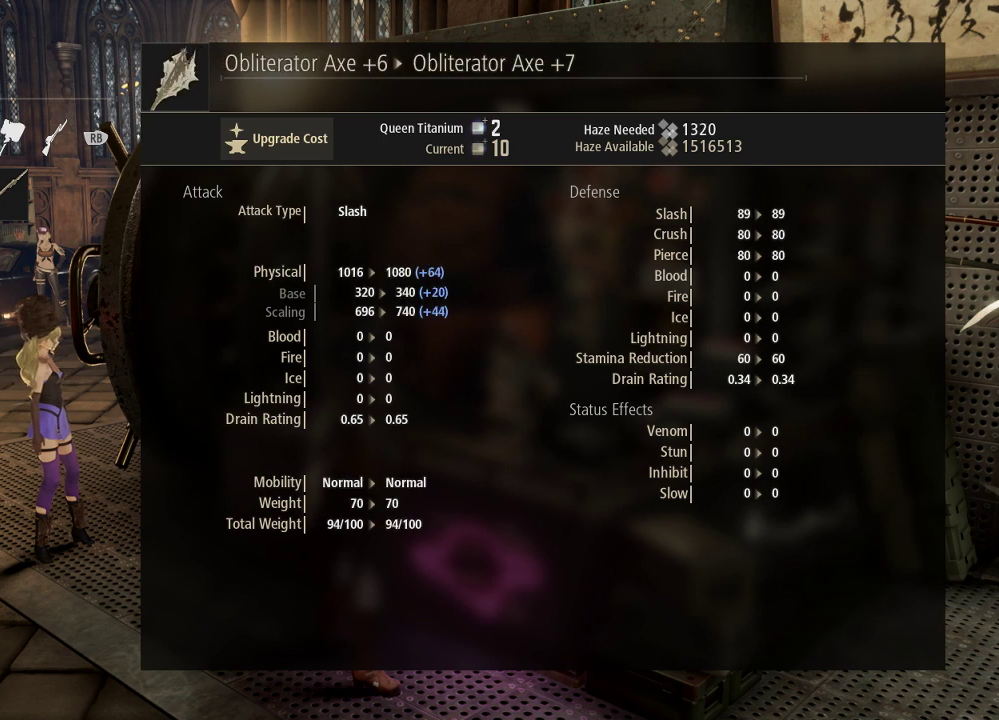
{"dt_ms": 500, "buttons": [], "left_stick": "center", "right_stick": "center"}
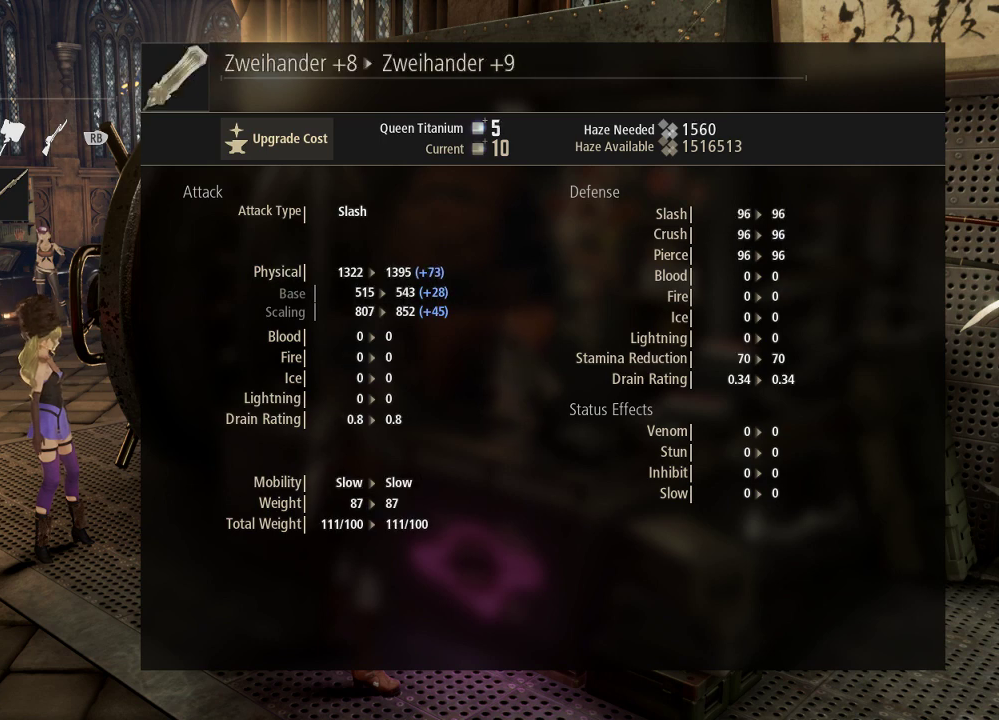
{"dt_ms": 1000, "buttons": [], "left_stick": "center", "right_stick": "center"}
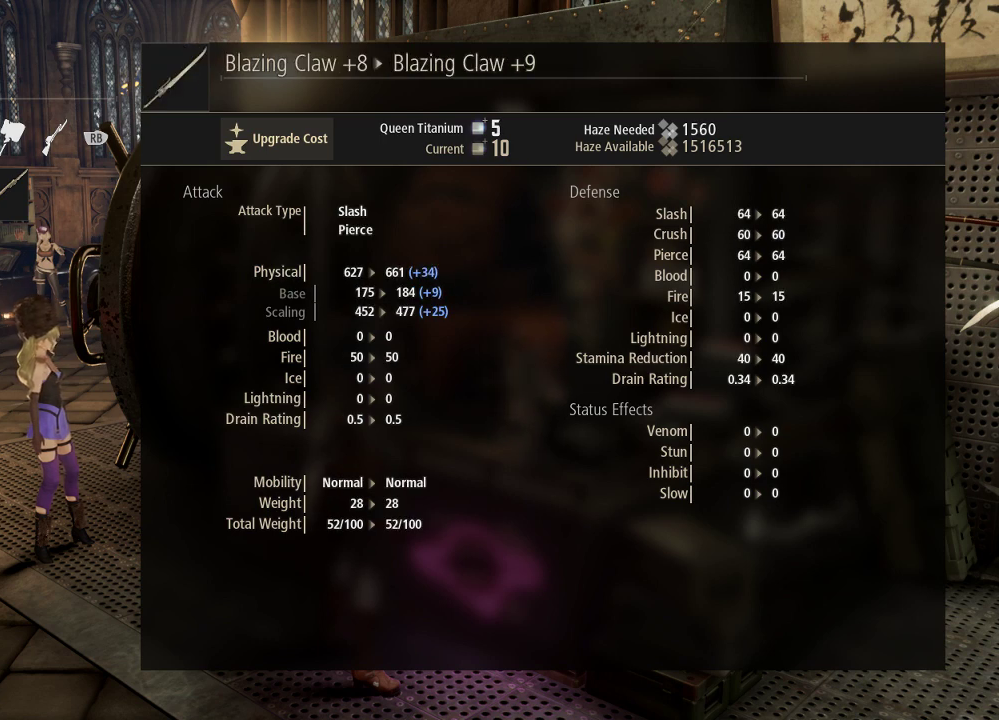
{"dt_ms": 500, "buttons": ["DPAD_DOWN"], "left_stick": "center", "right_stick": "center", "events": [[267, "DPAD_DOWN", "down"], [367, "DPAD_DOWN", "up"], [467, "DPAD_DOWN", "down"]]}
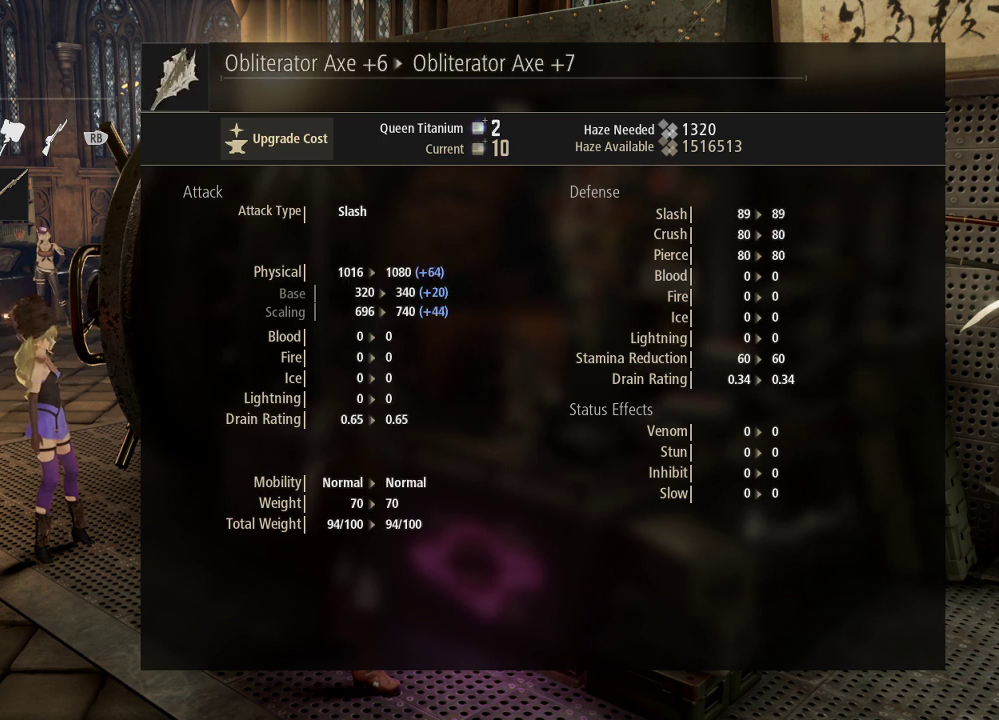
{"dt_ms": 500, "buttons": ["DPAD_LEFT"], "left_stick": "center", "right_stick": "center", "events": [[100, "DPAD_DOWN", "up"], [500, "DPAD_LEFT", "down"]]}
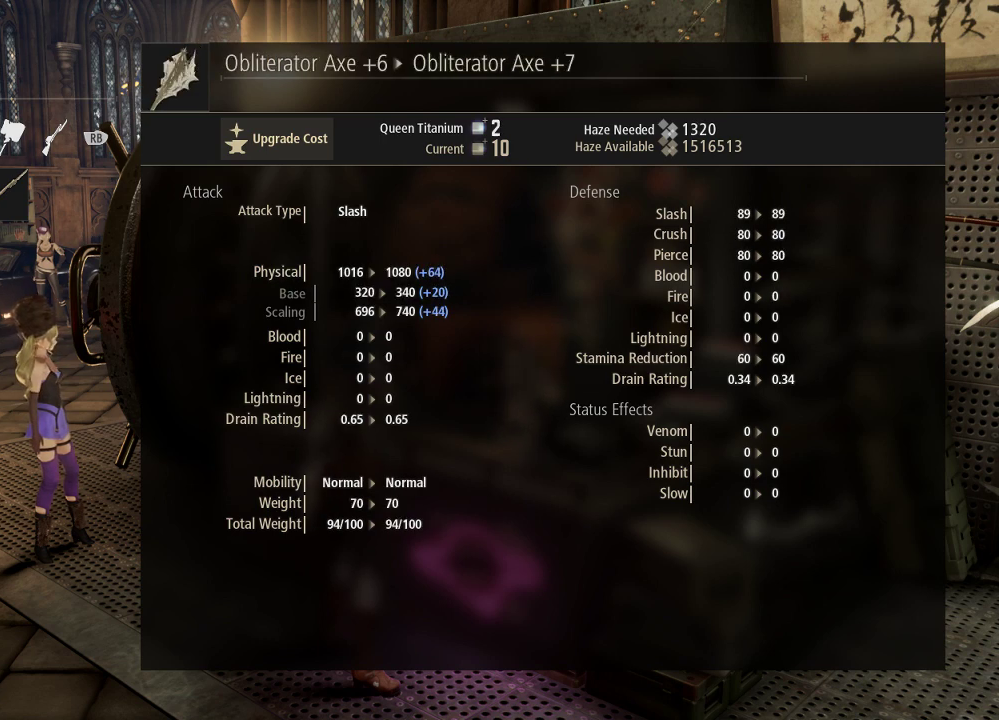
{"dt_ms": 500, "buttons": ["DPAD_DOWN"], "left_stick": "center", "right_stick": "center", "events": [[133, "DPAD_LEFT", "up"], [433, "DPAD_DOWN", "down"]]}
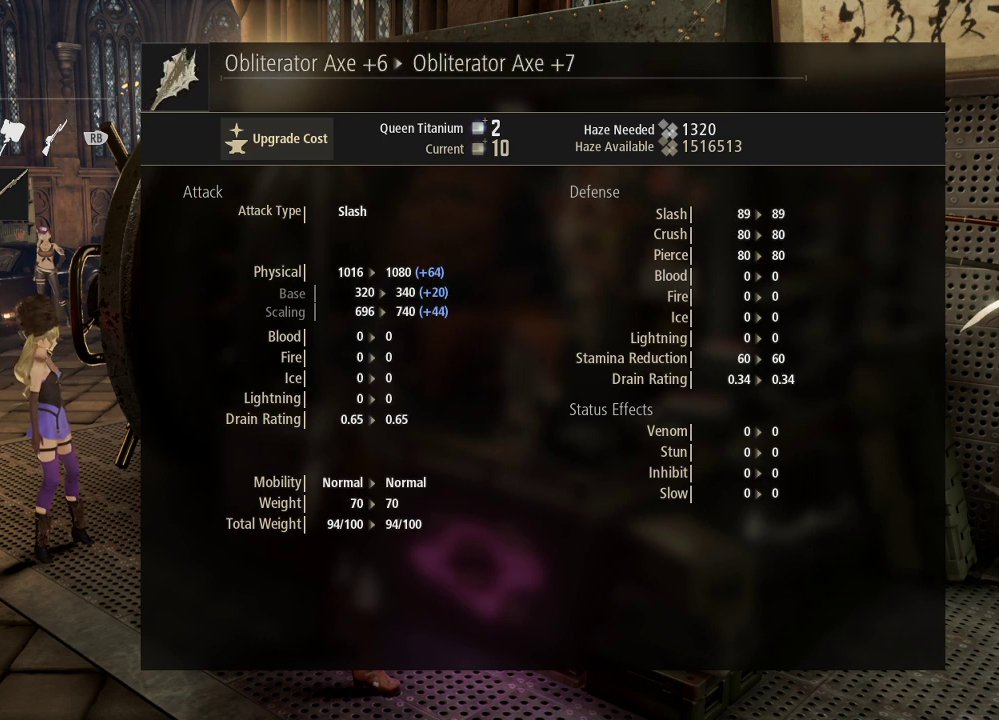
{"dt_ms": 500, "buttons": [], "left_stick": "center", "right_stick": "center"}
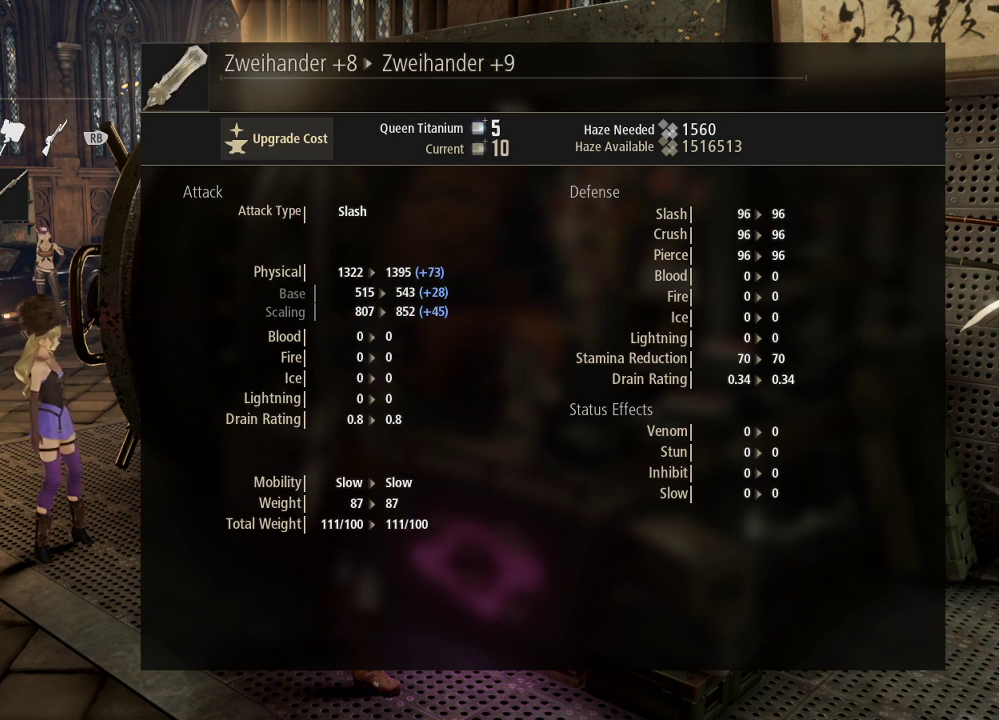
{"dt_ms": 500, "buttons": [], "left_stick": "center", "right_stick": "center", "events": []}
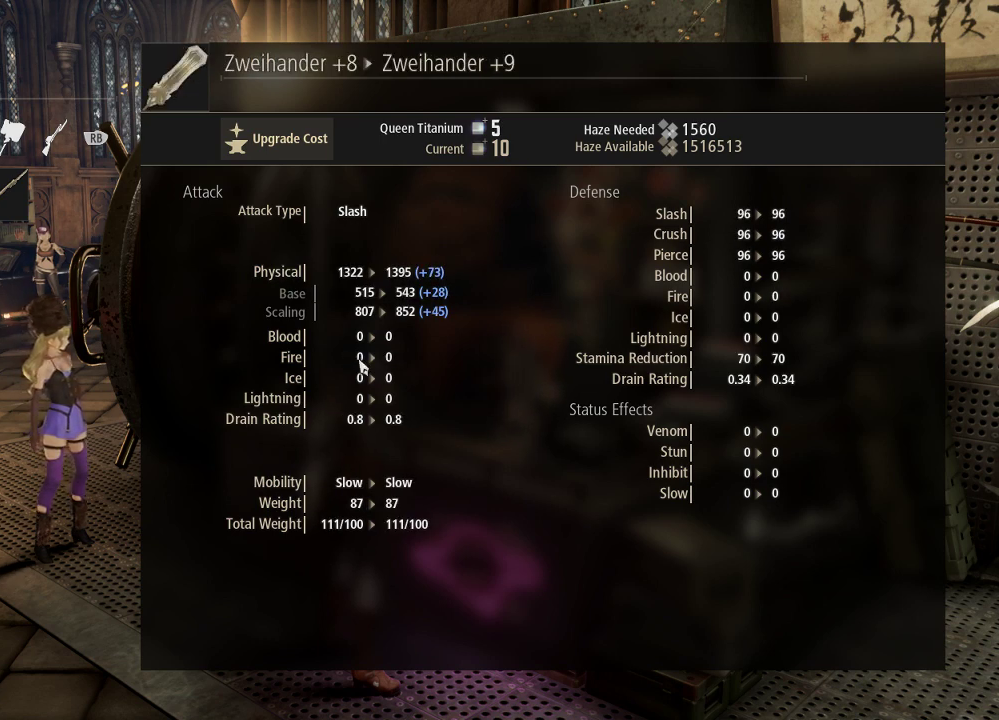
{"dt_ms": 500, "buttons": [], "left_stick": "center", "right_stick": "center", "events": [[33, "B", "down"], [100, "B", "up"]]}
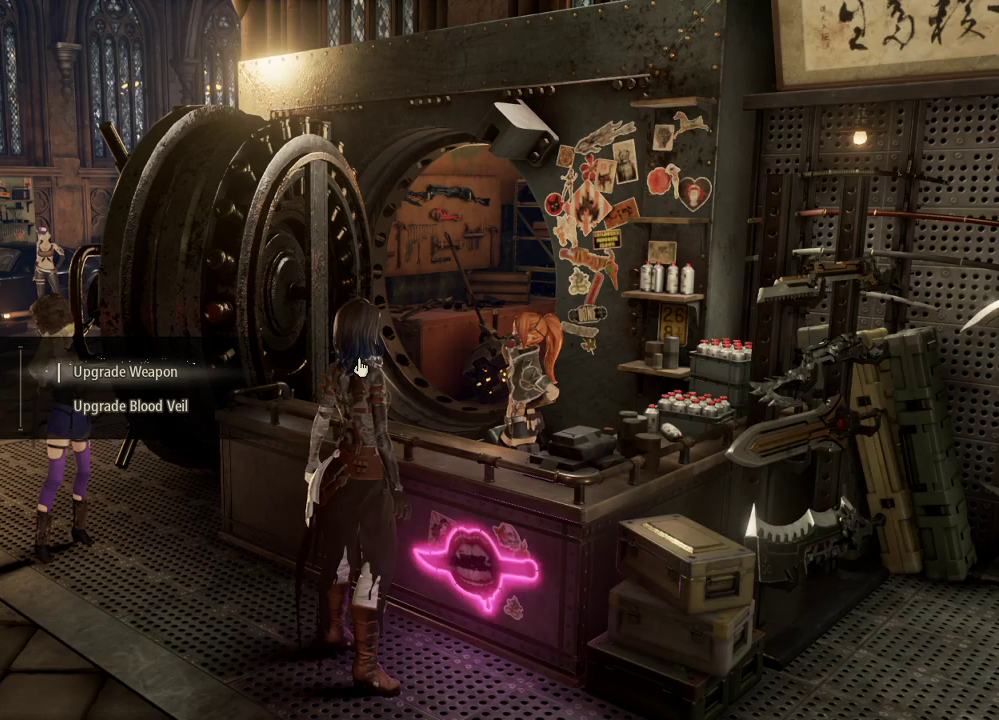
{"dt_ms": 500, "buttons": [], "left_stick": "down-right", "right_stick": "center", "events": [[267, "B", "down"], [367, "B", "up"], [433, "left_stick", "down-right"]]}
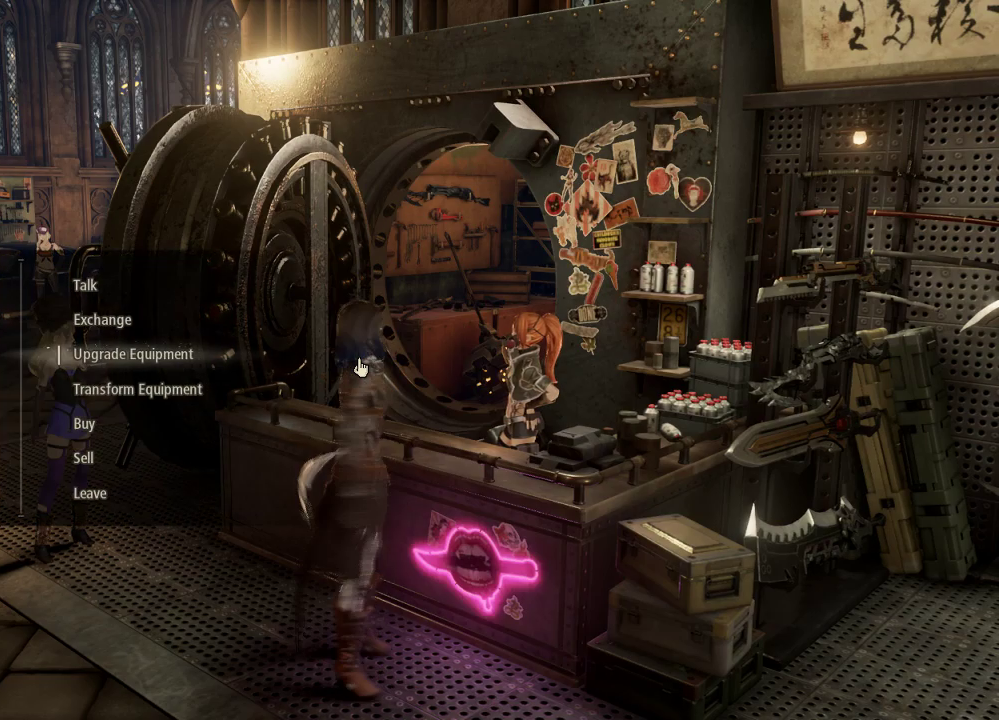
{"dt_ms": 500, "buttons": [], "left_stick": "down-right", "right_stick": "right", "events": [[100, "right_stick", "right"]]}
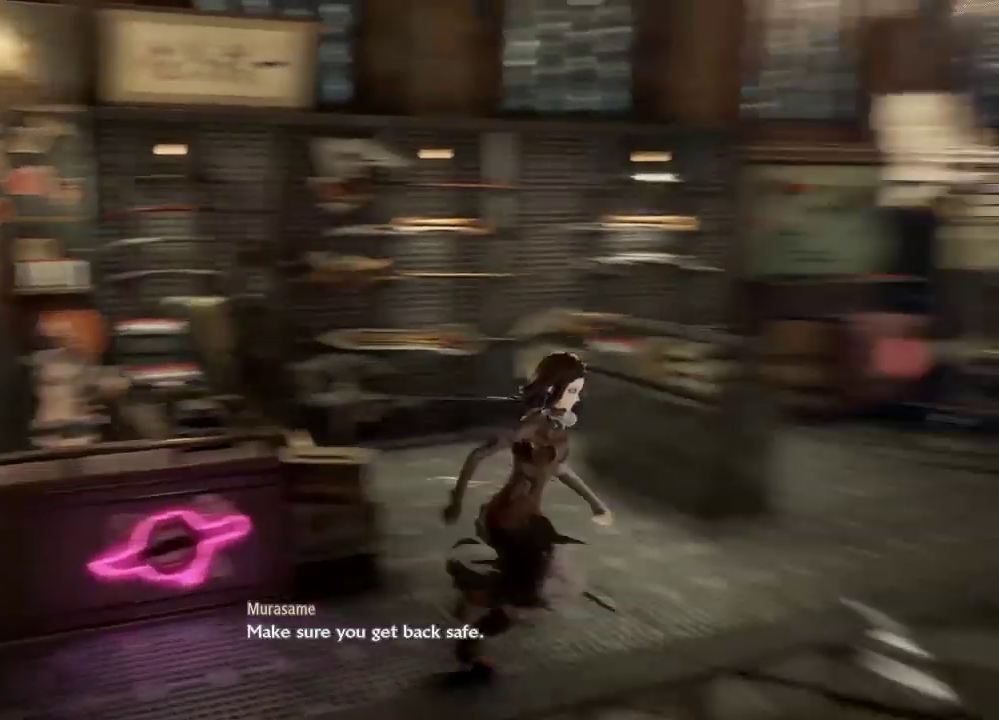
{"dt_ms": 500, "buttons": ["R1"], "left_stick": "up", "right_stick": "center", "events": [[67, "left_stick", "center"], [133, "left_stick", "right"], [133, "right_stick", "center"], [200, "left_stick", "up-right"], [200, "right_stick", "right"], [300, "R1", "down"], [333, "right_stick", "center"], [367, "left_stick", "up"]]}
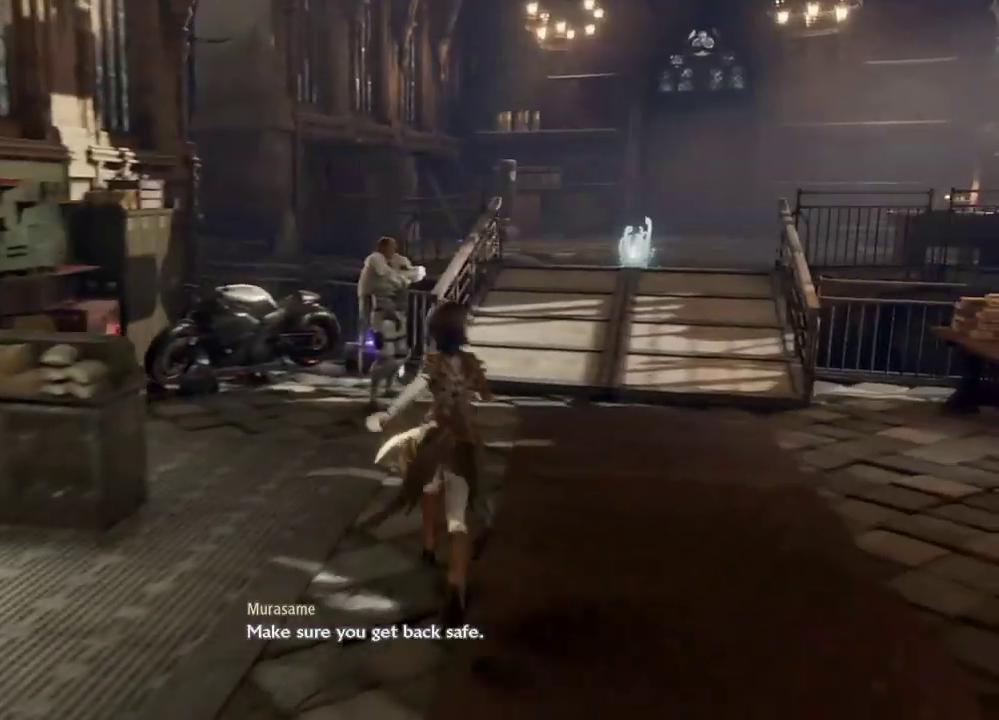
{"dt_ms": 500, "buttons": ["R1"], "left_stick": "up", "right_stick": "center", "events": []}
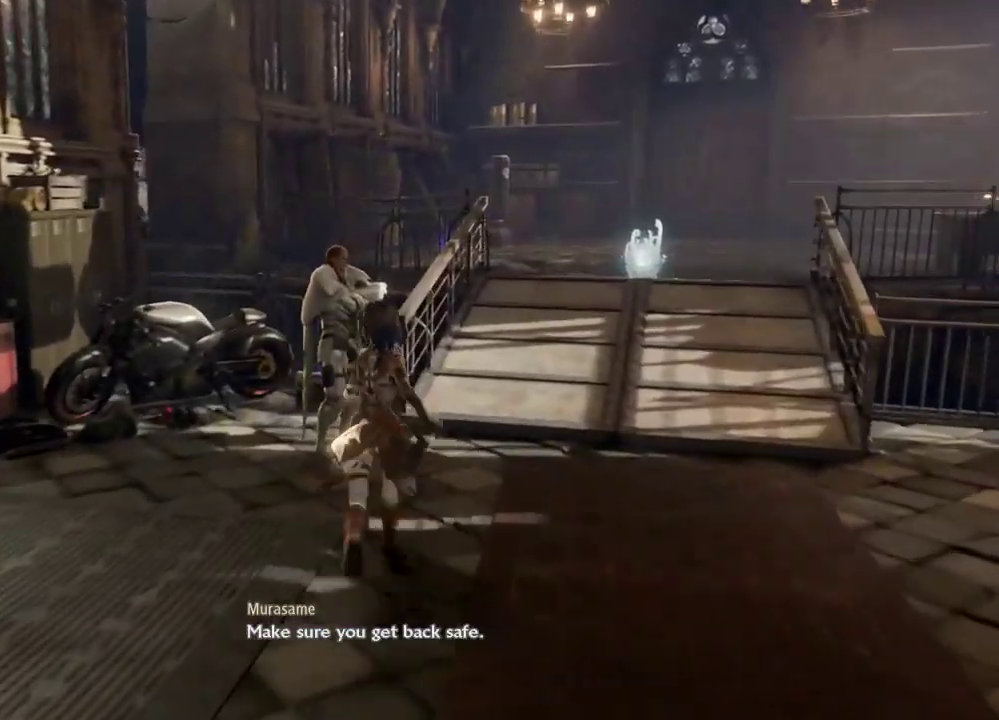
{"dt_ms": 500, "buttons": ["R1"], "left_stick": "up-right", "right_stick": "center", "events": [[400, "left_stick", "center"], [500, "left_stick", "up-right"]]}
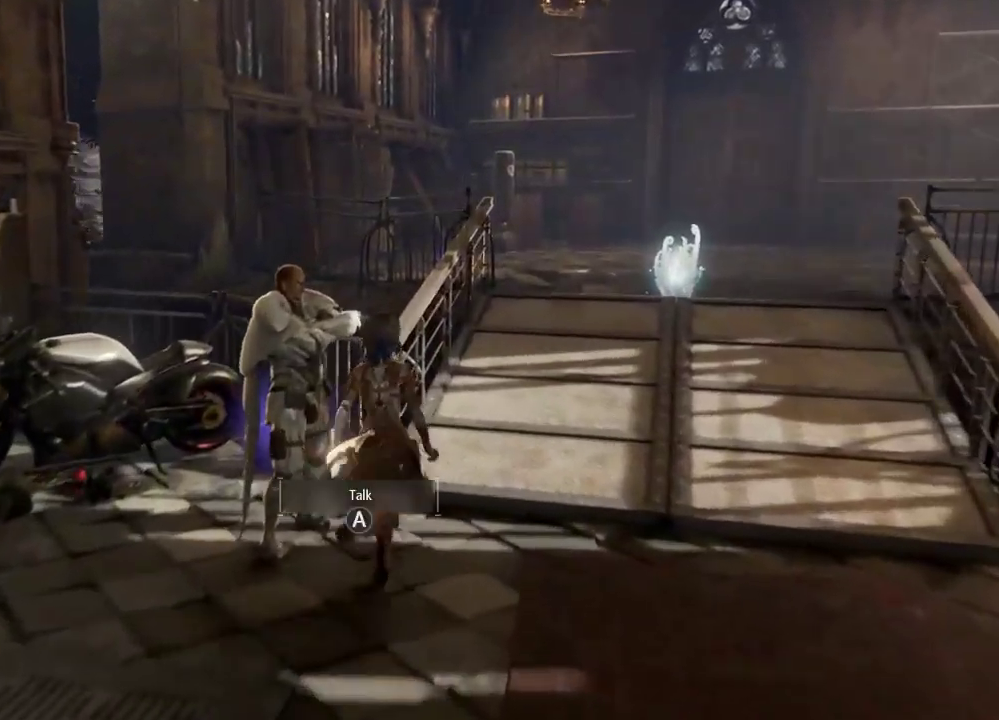
{"dt_ms": 500, "buttons": ["R1"], "left_stick": "center", "right_stick": "center", "events": [[300, "left_stick", "up"], [433, "left_stick", "center"]]}
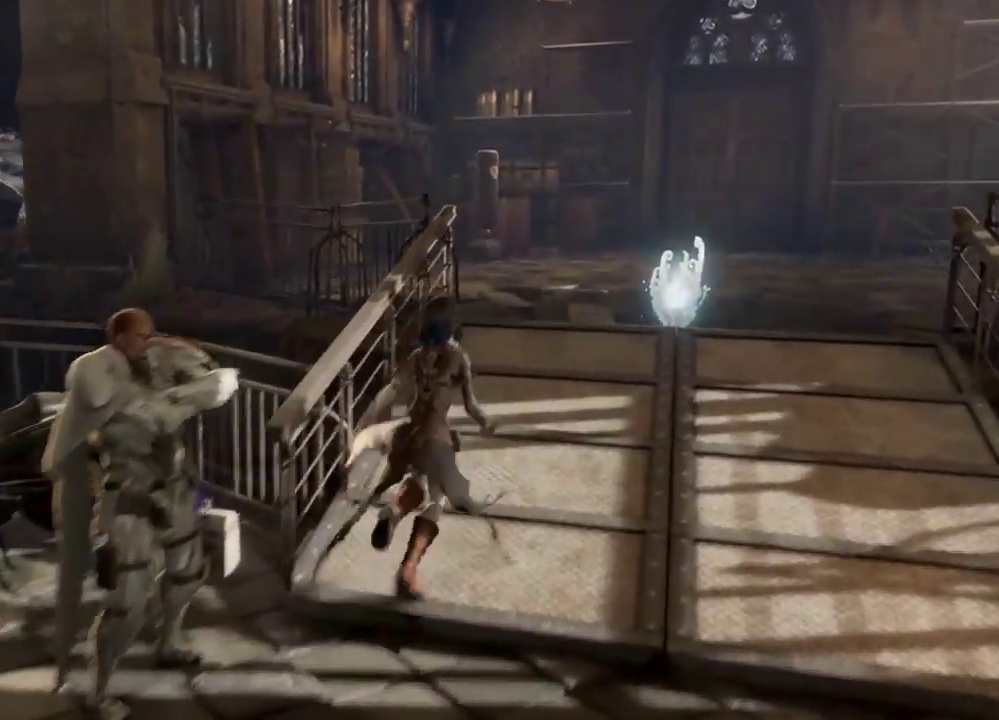
{"dt_ms": 500, "buttons": ["R1"], "left_stick": "up-right", "right_stick": "center", "events": [[100, "left_stick", "up-right"]]}
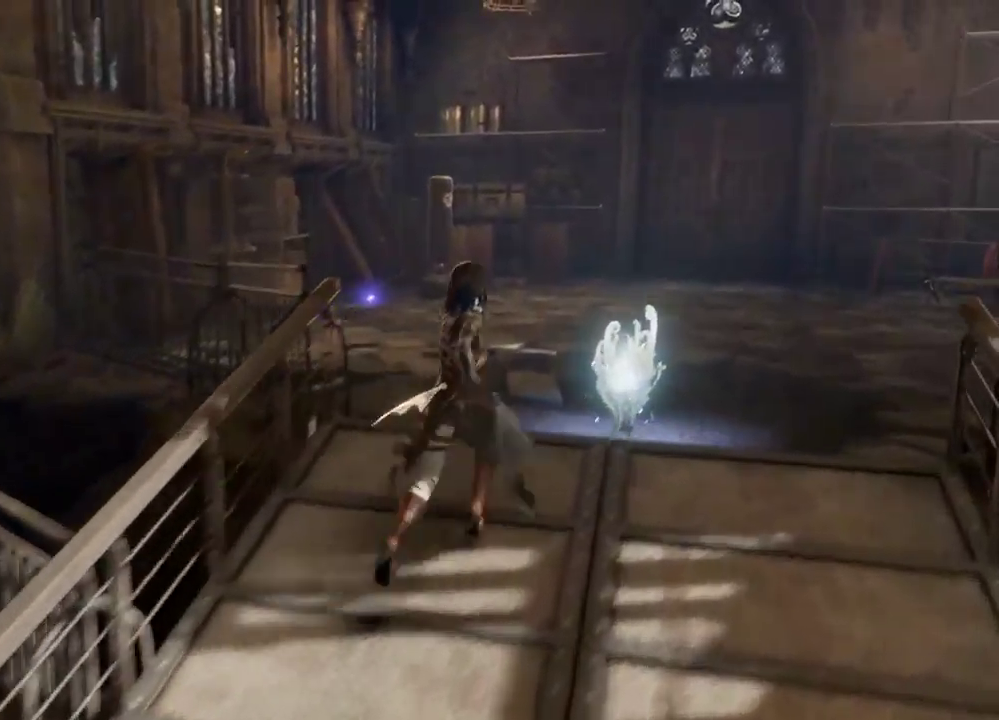
{"dt_ms": 500, "buttons": [], "left_stick": "up-right", "right_stick": "center", "events": [[33, "R1", "up"]]}
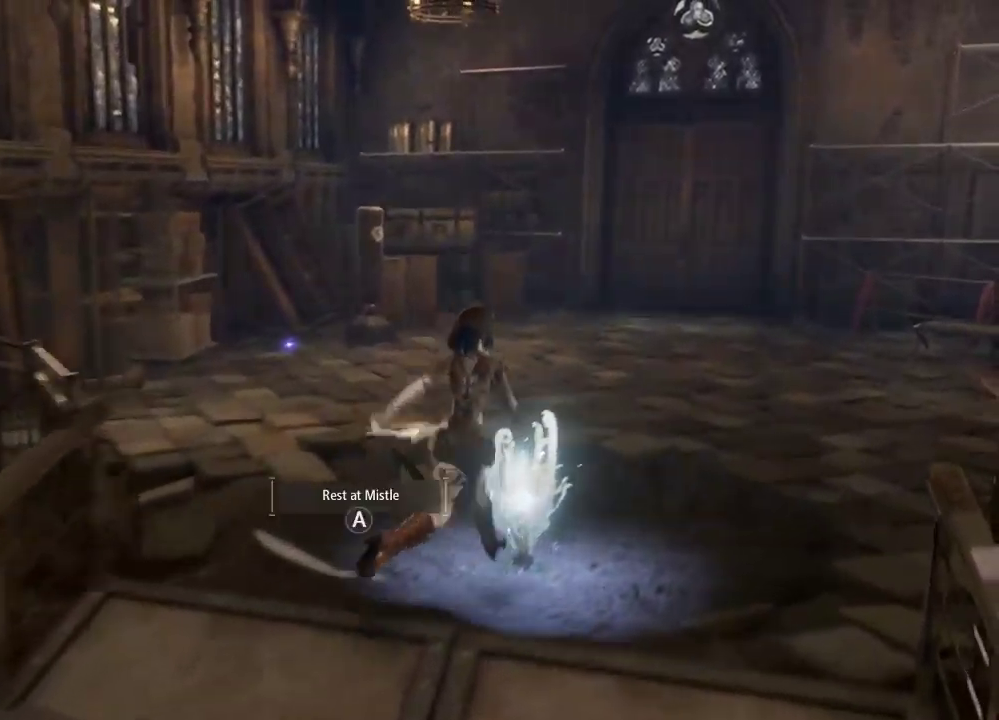
{"dt_ms": 500, "buttons": [], "left_stick": "center", "right_stick": "center", "events": [[33, "A", "down"], [167, "left_stick", "center"], [200, "A", "up"], [400, "A", "down"], [500, "A", "up"]]}
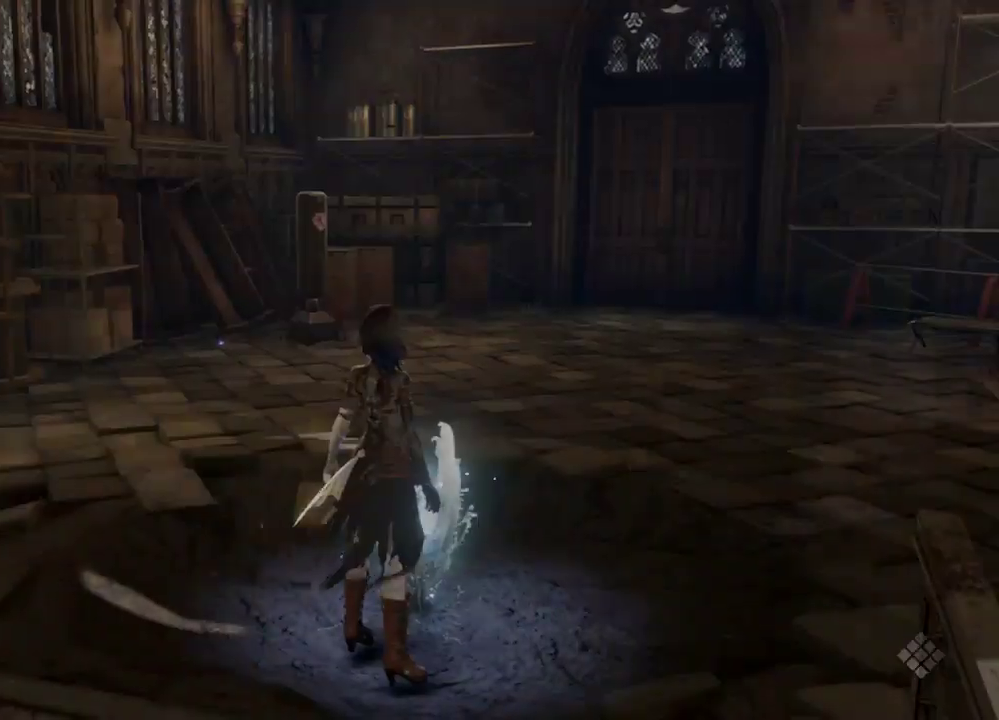
{"dt_ms": 500, "buttons": [], "left_stick": "center", "right_stick": "center", "events": []}
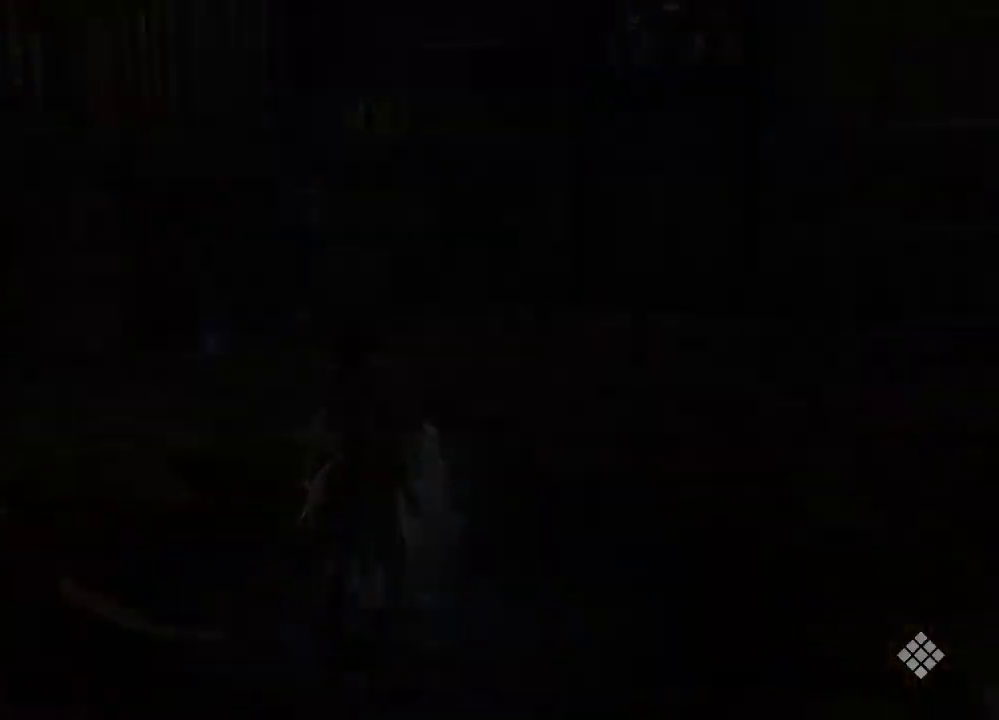
{"dt_ms": 500, "buttons": [], "left_stick": "center", "right_stick": "center", "events": []}
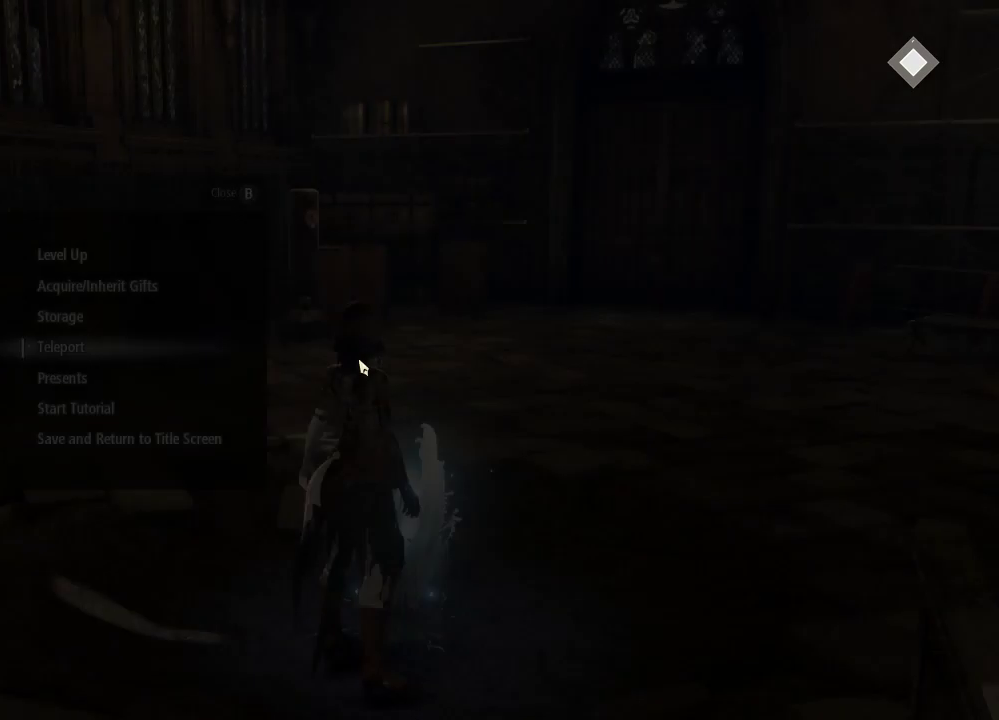
{"dt_ms": 500, "buttons": [], "left_stick": "center", "right_stick": "center", "events": []}
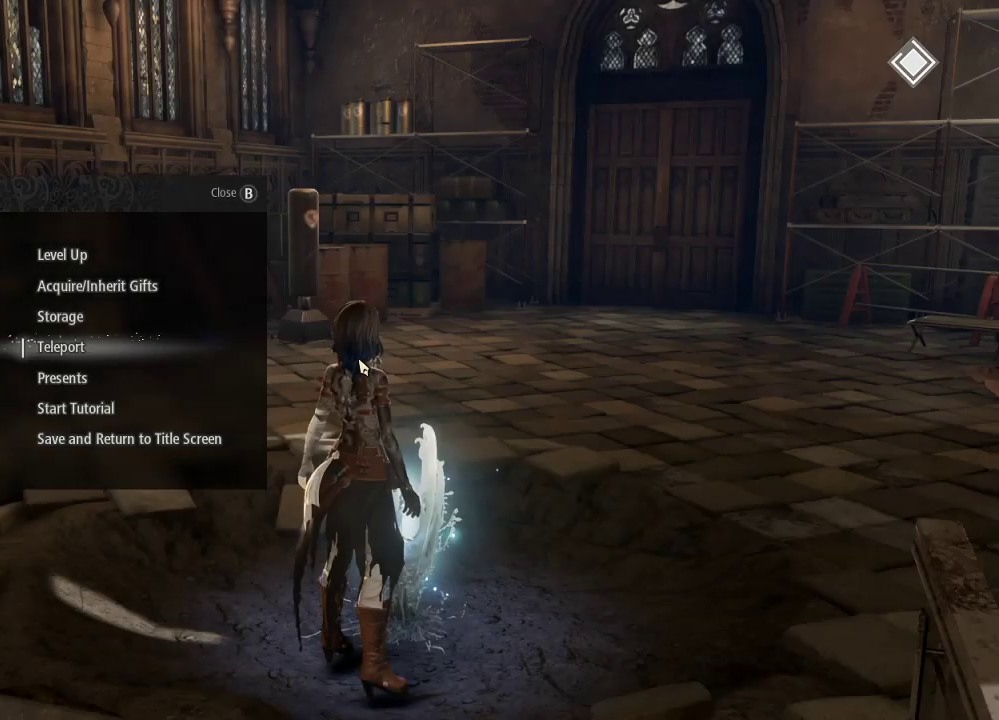
{"dt_ms": 500, "buttons": [], "left_stick": "center", "right_stick": "center", "events": [[400, "A", "down"], [500, "A", "up"]]}